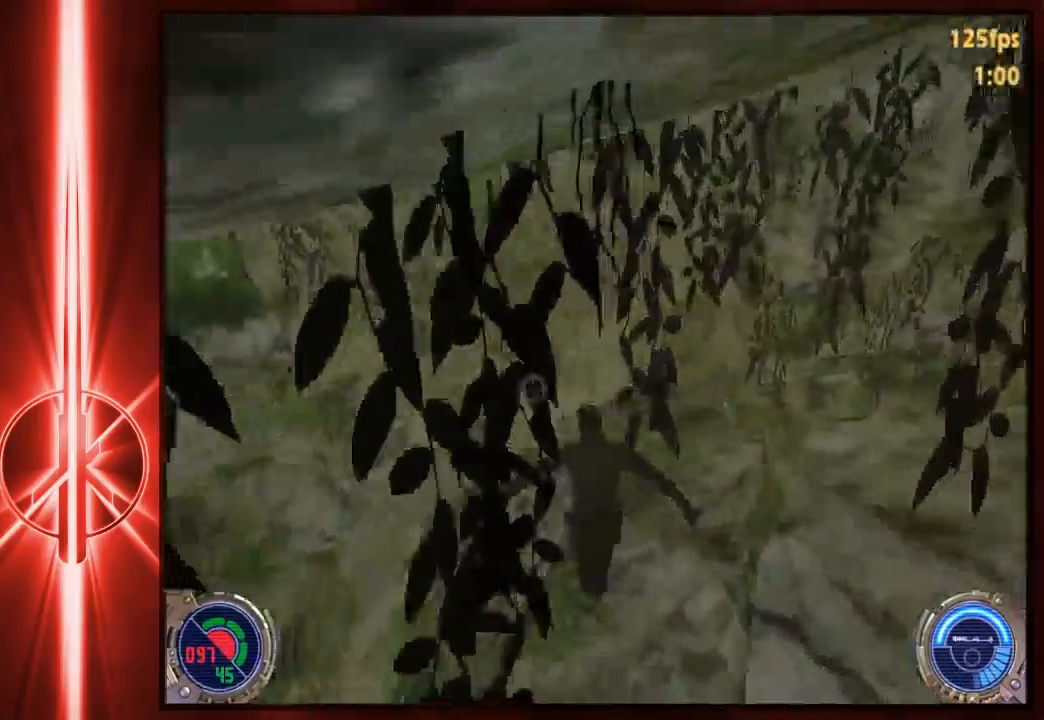
Gameplay with keyboard and mouse; each line is a JSON object with the keys and mouse buttons held at the frame after it. "events" lists presses ("down") and releases ("up") of "1", "2", "3", "4", "5", "6", "7", "a", "alt", "c", "caps_lock", "ctrl", "d", "e", "f", "q", "r", "s", "shift", "space", "t", "tab", "tilde", "v", "w", "x", "y", "z", "mouse_left" and "mouse_right" between this image and that frame as [ms after this image, input, new state], when the widget could be followed in between. "mouse_left", "mouse_right" = the "left", "right" buttons of the "mouse" list. No other keys are recorded. Not read: mouse_move.
{"keys": ["w"], "mouse": [], "events": [[17, "a", "up"], [250, "1", "down"], [317, "1", "up"]]}
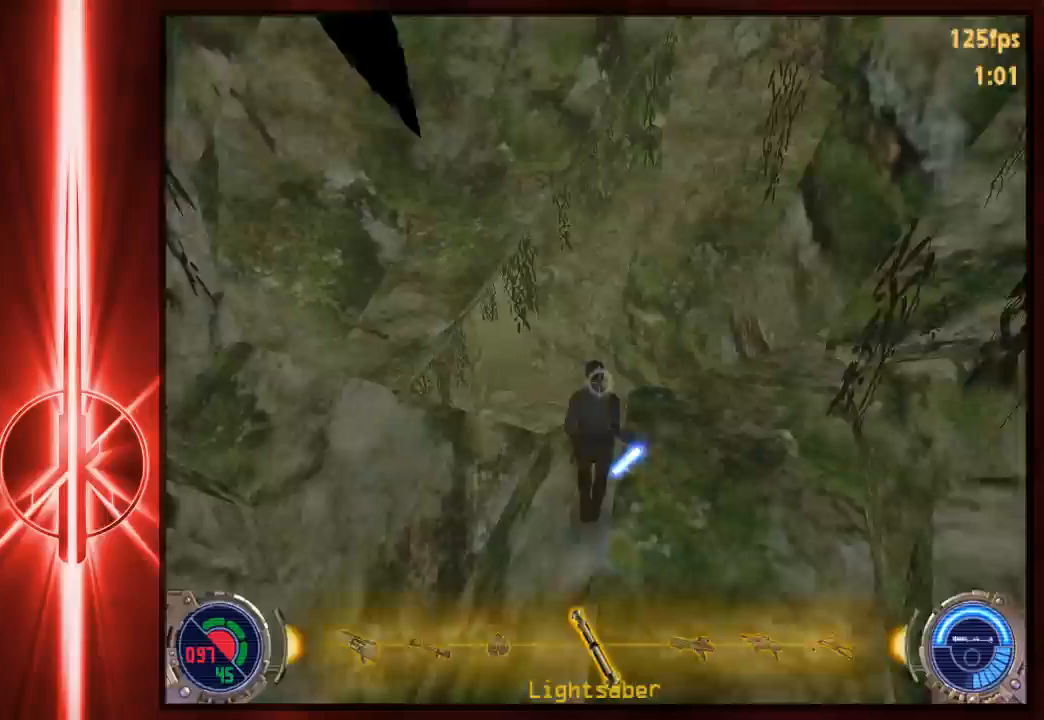
{"keys": ["w"], "mouse": [], "events": []}
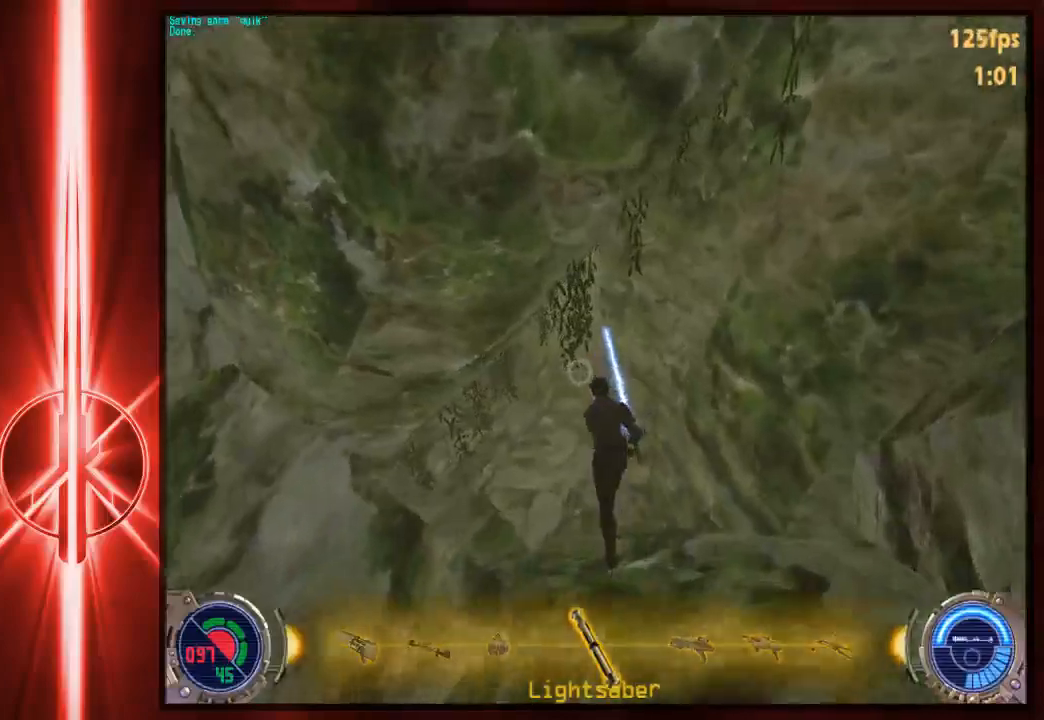
{"keys": ["w"], "mouse": [], "events": []}
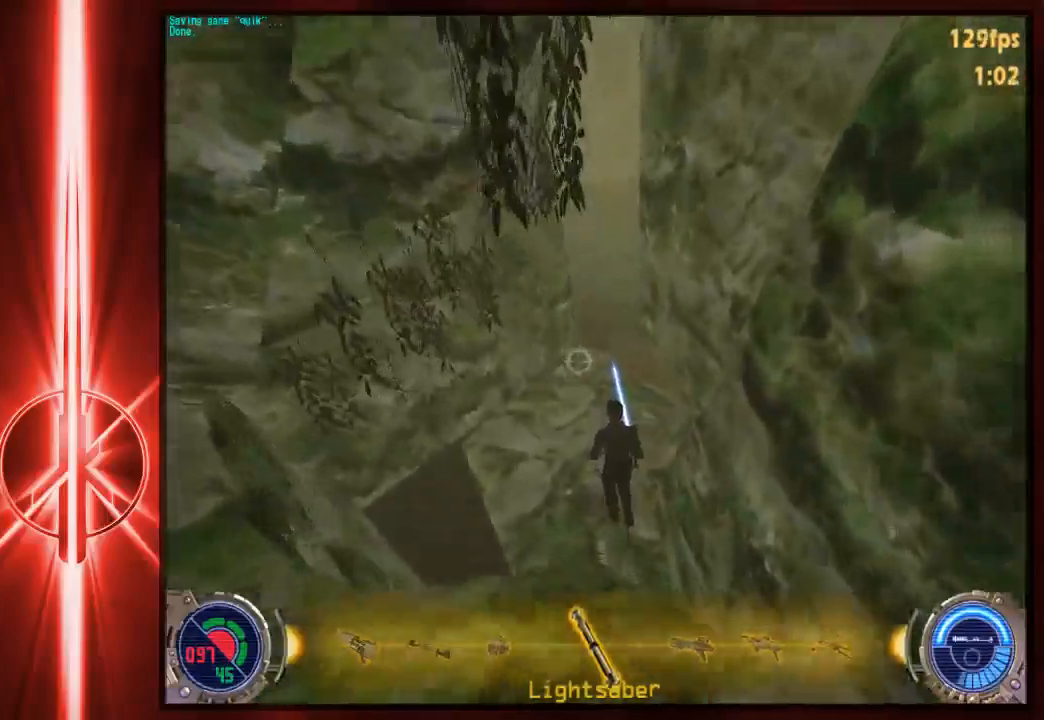
{"keys": ["w"], "mouse": [], "events": []}
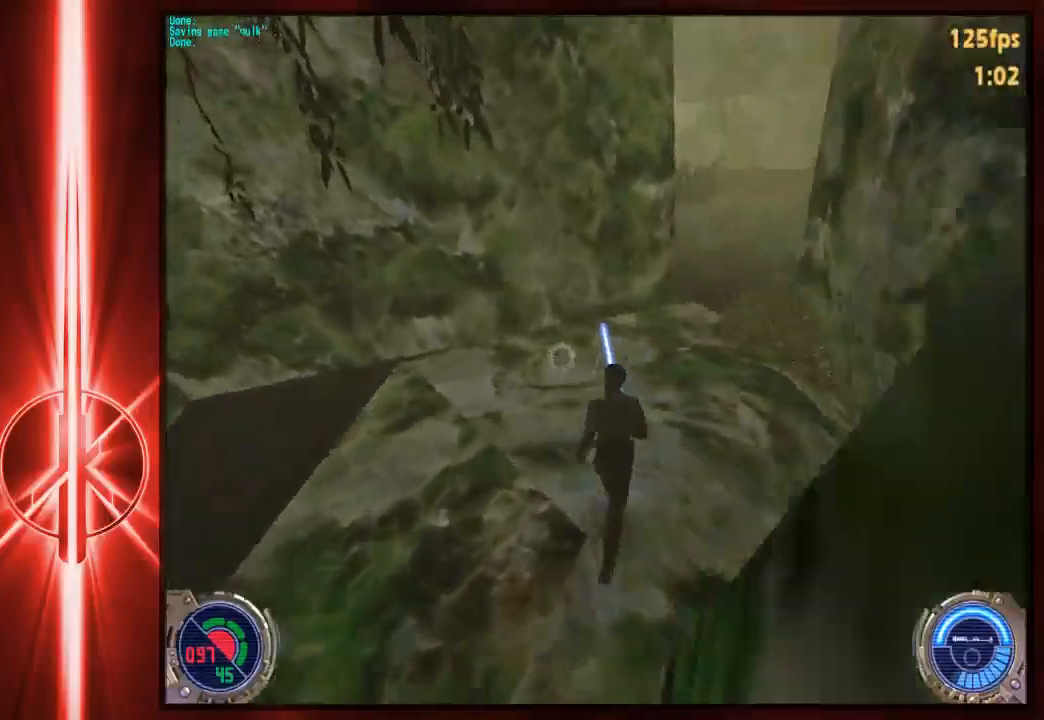
{"keys": ["d", "w"], "mouse": [], "events": [[133, "d", "down"], [233, "space", "down"], [333, "space", "up"]]}
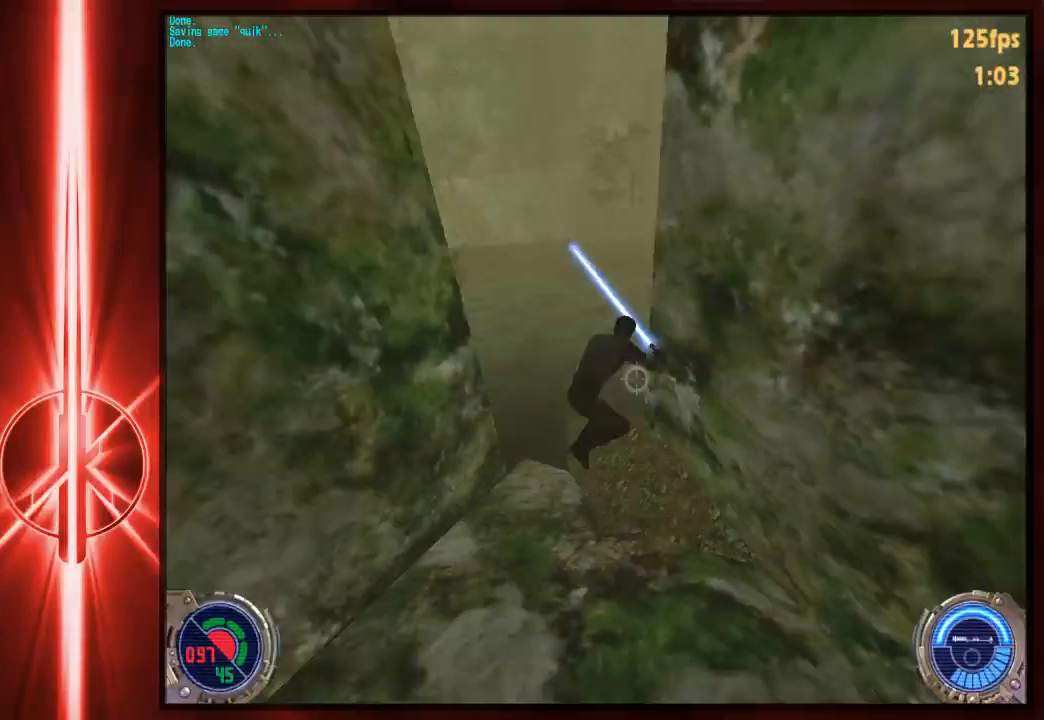
{"keys": ["d", "space", "w"], "mouse": [], "events": [[450, "space", "down"]]}
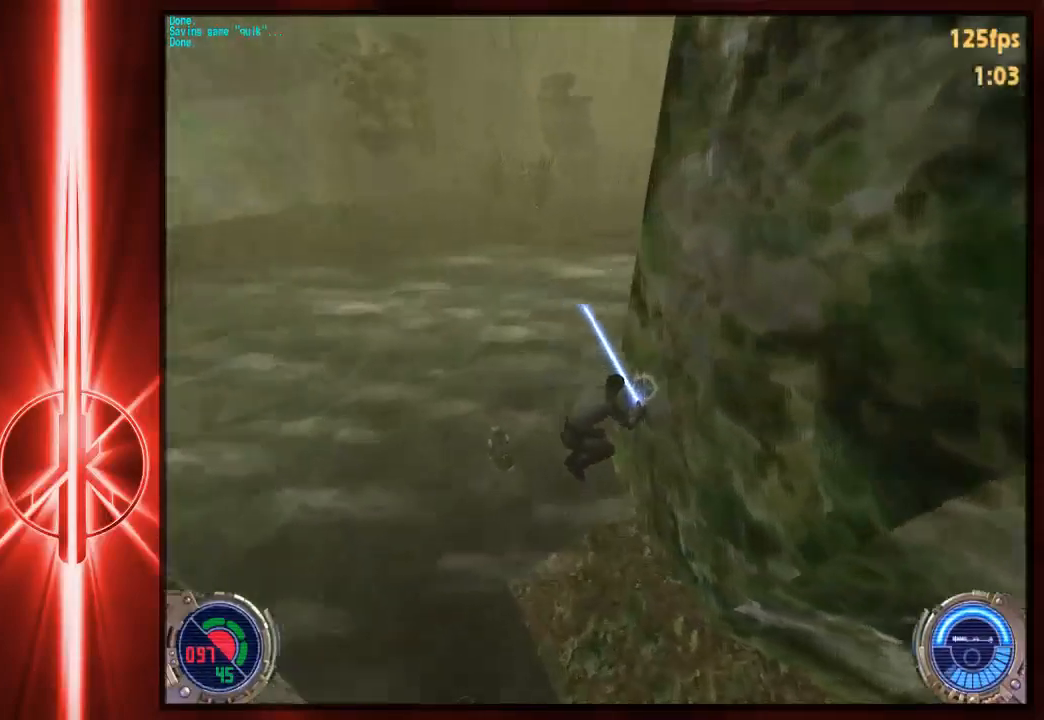
{"keys": ["d", "space", "w"], "mouse": [], "events": []}
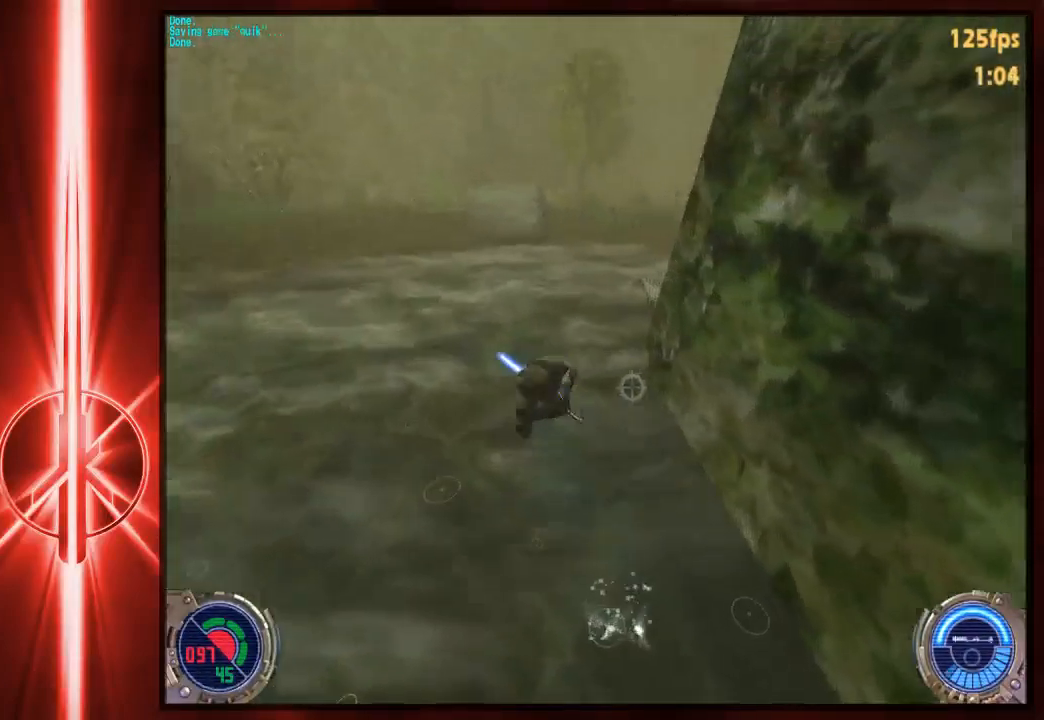
{"keys": ["d", "w"], "mouse": [], "events": [[250, "space", "up"]]}
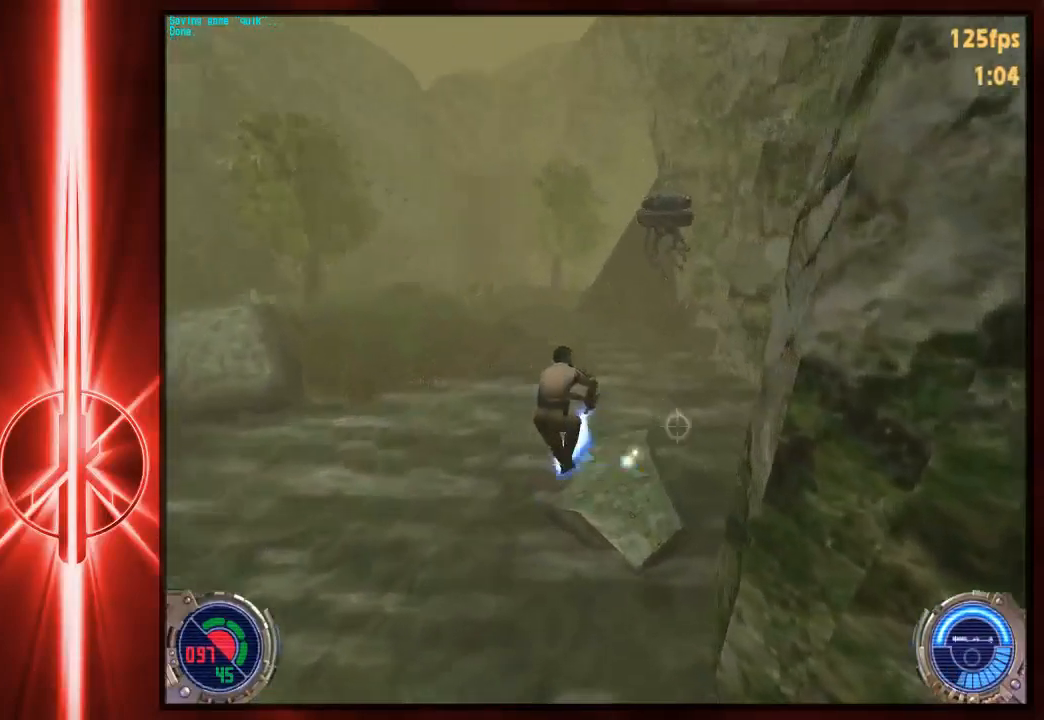
{"keys": ["d", "space", "w"], "mouse": [], "events": [[333, "space", "down"]]}
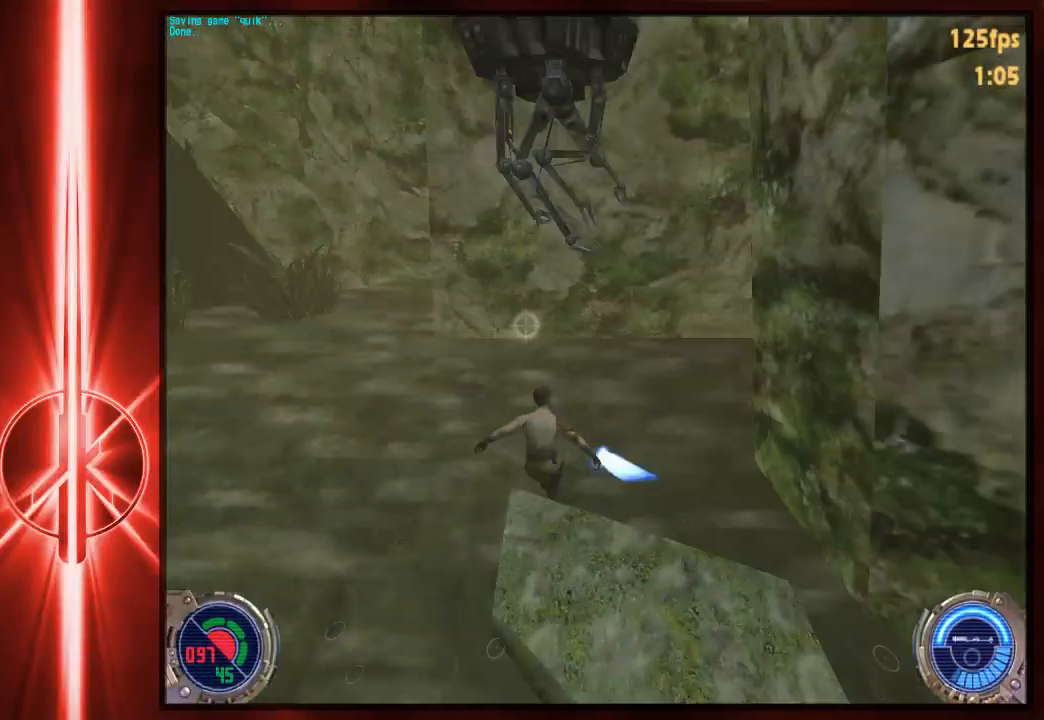
{"keys": ["a", "space", "w"], "mouse": [], "events": [[33, "a", "down"], [33, "d", "up"]]}
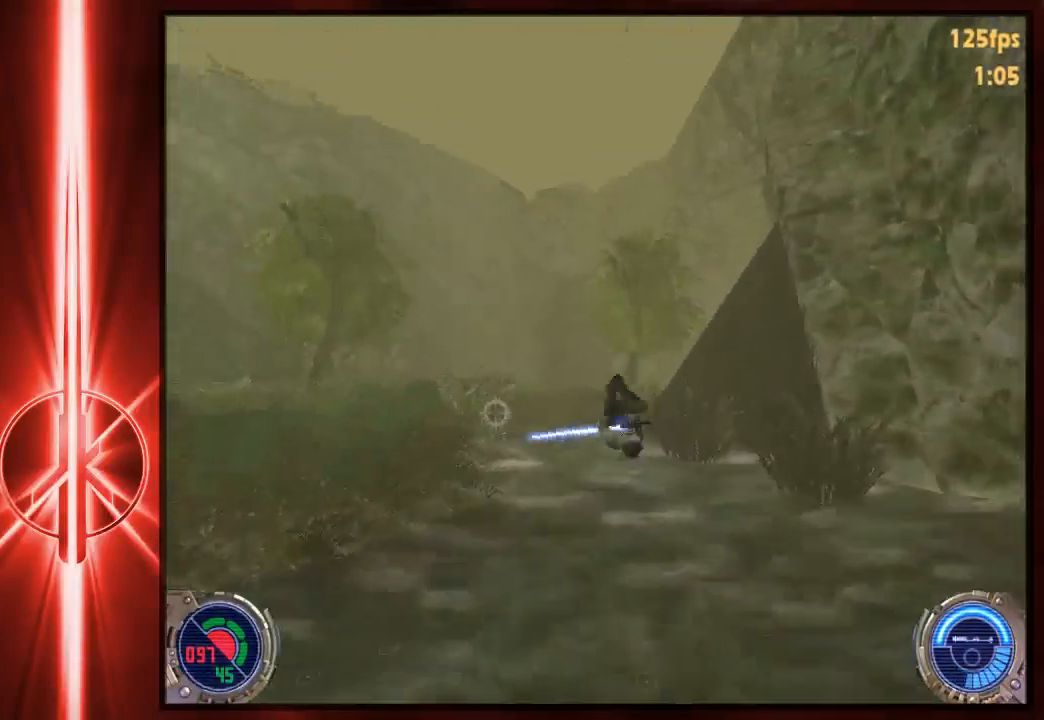
{"keys": ["d", "w"], "mouse": [], "events": [[317, "d", "down"], [350, "a", "up"], [350, "space", "up"]]}
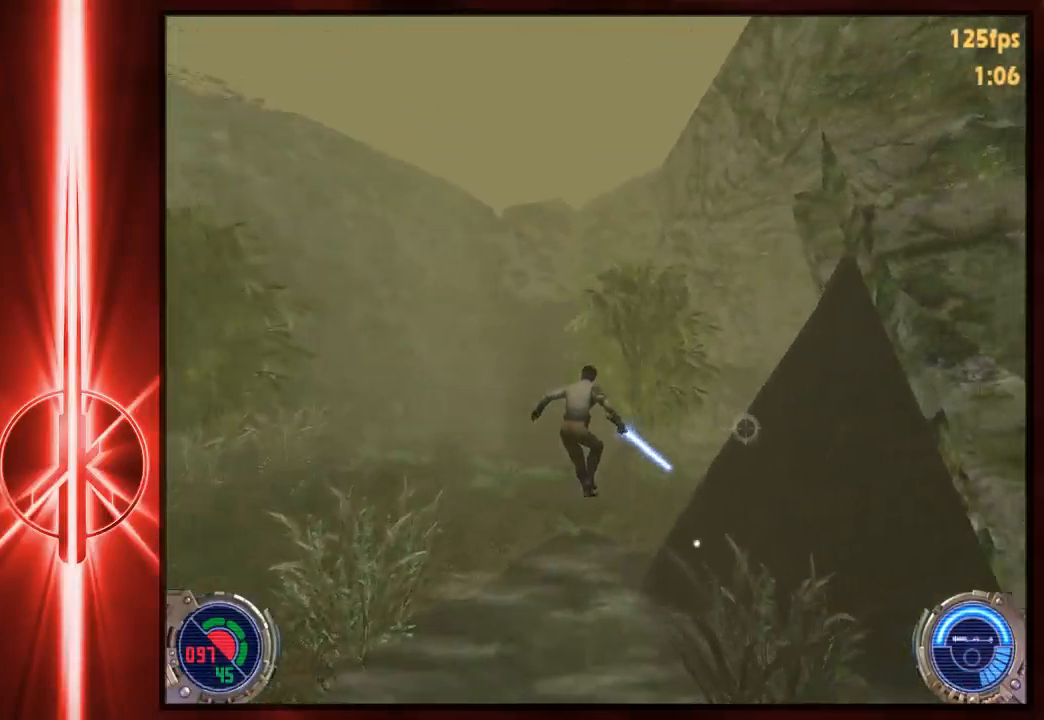
{"keys": ["d", "w"], "mouse": [], "events": []}
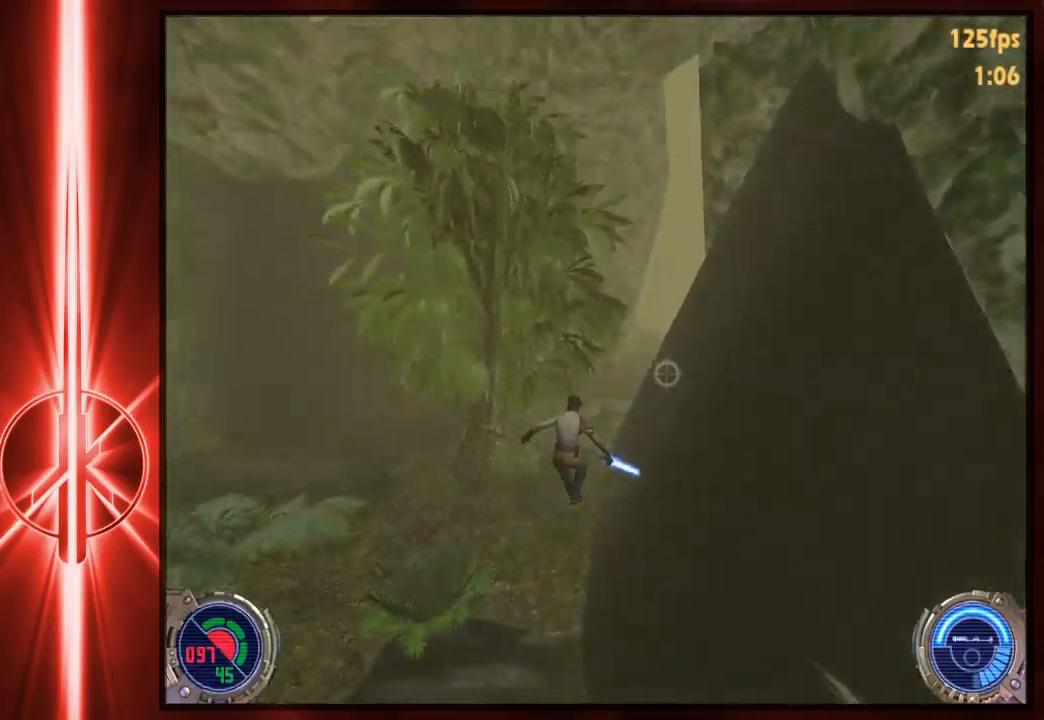
{"keys": ["d", "space", "w"], "mouse": [], "events": [[117, "space", "down"]]}
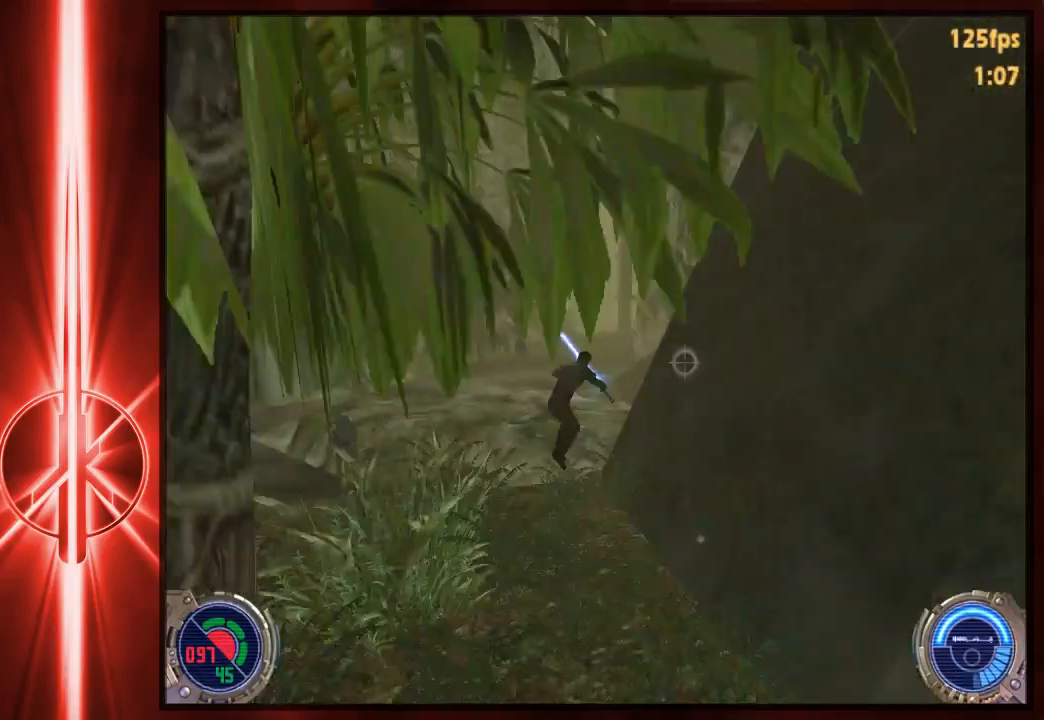
{"keys": ["a", "space", "w"], "mouse": [], "events": [[500, "a", "down"], [500, "d", "up"]]}
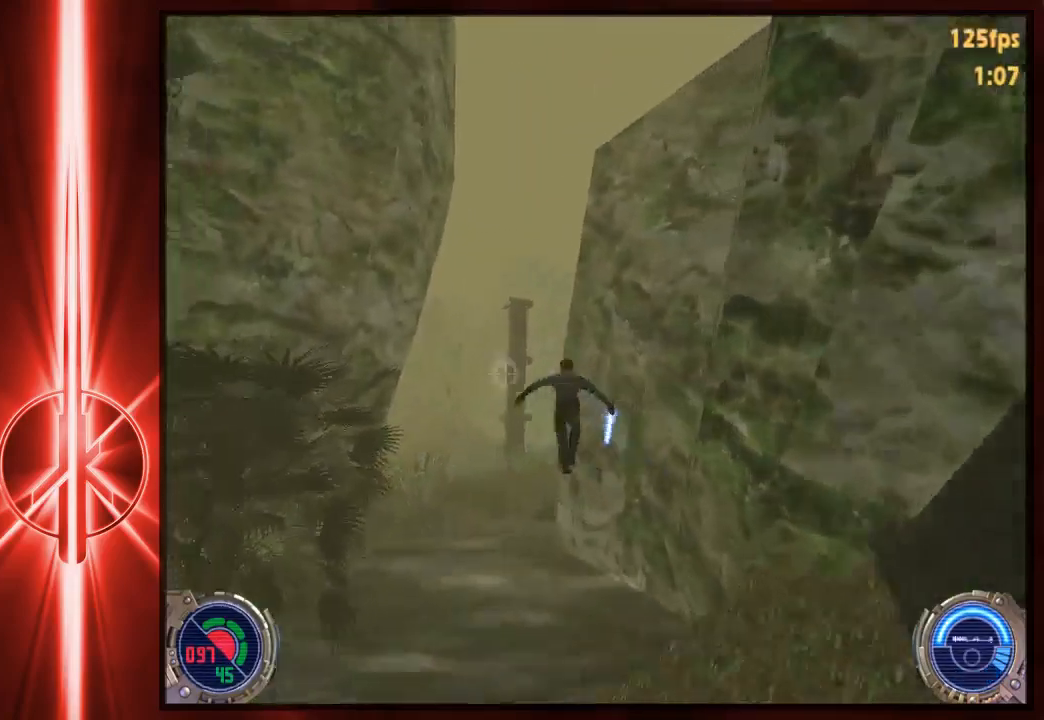
{"keys": ["a", "w"], "mouse": [], "events": [[33, "space", "up"]]}
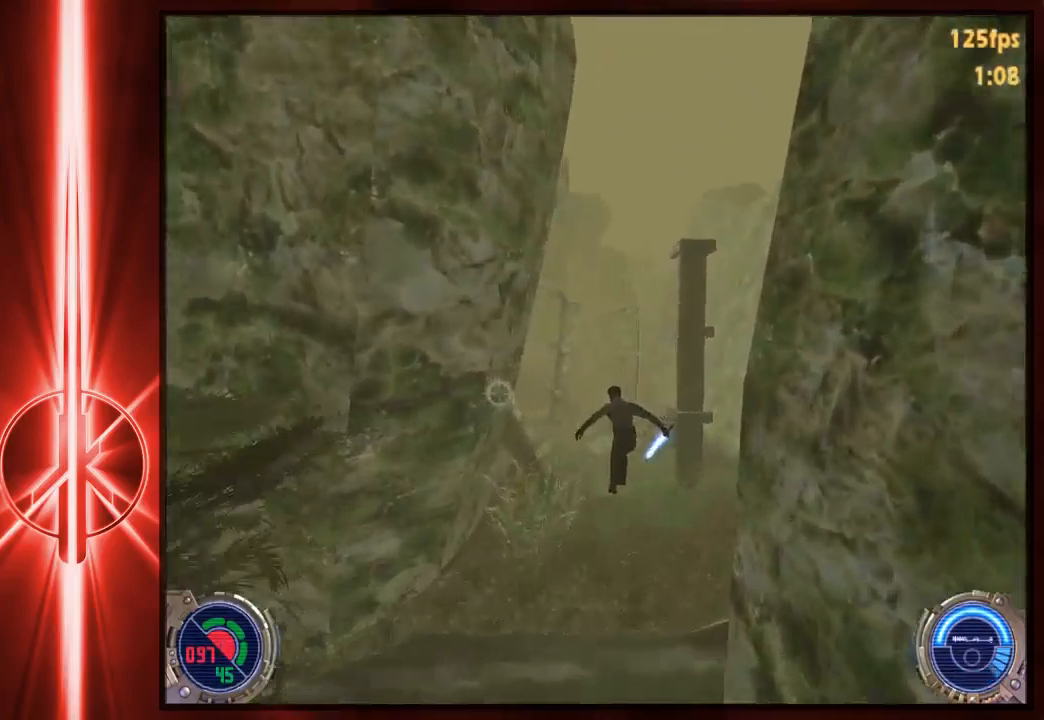
{"keys": ["a", "space", "w"], "mouse": [], "events": [[317, "space", "down"]]}
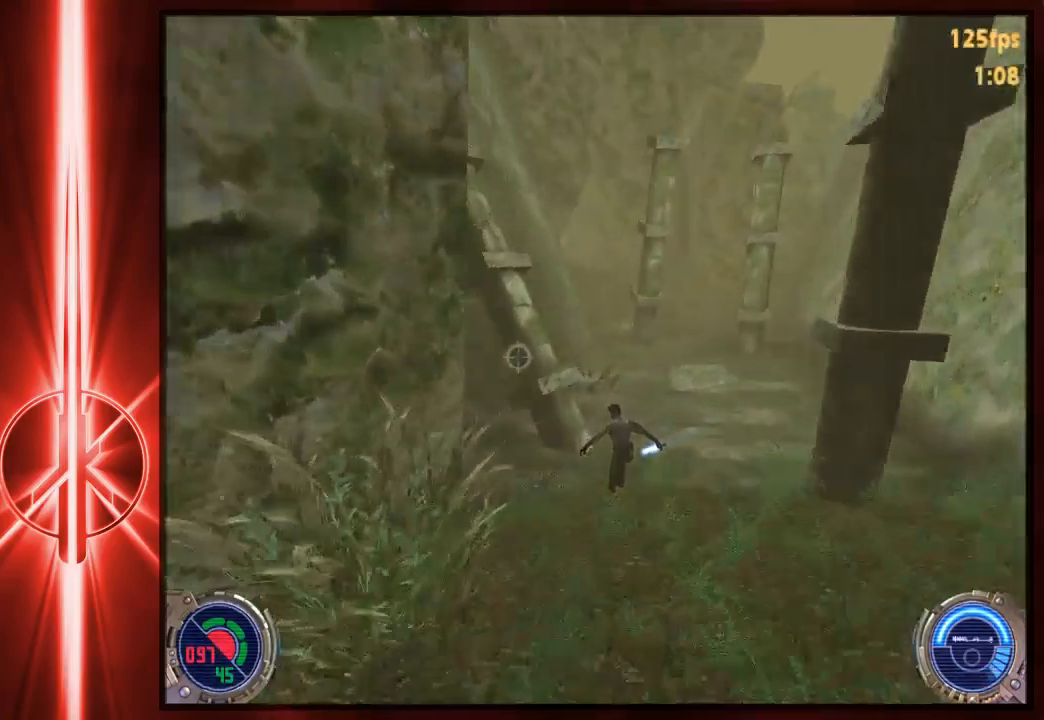
{"keys": ["a", "space", "w"], "mouse": [], "events": []}
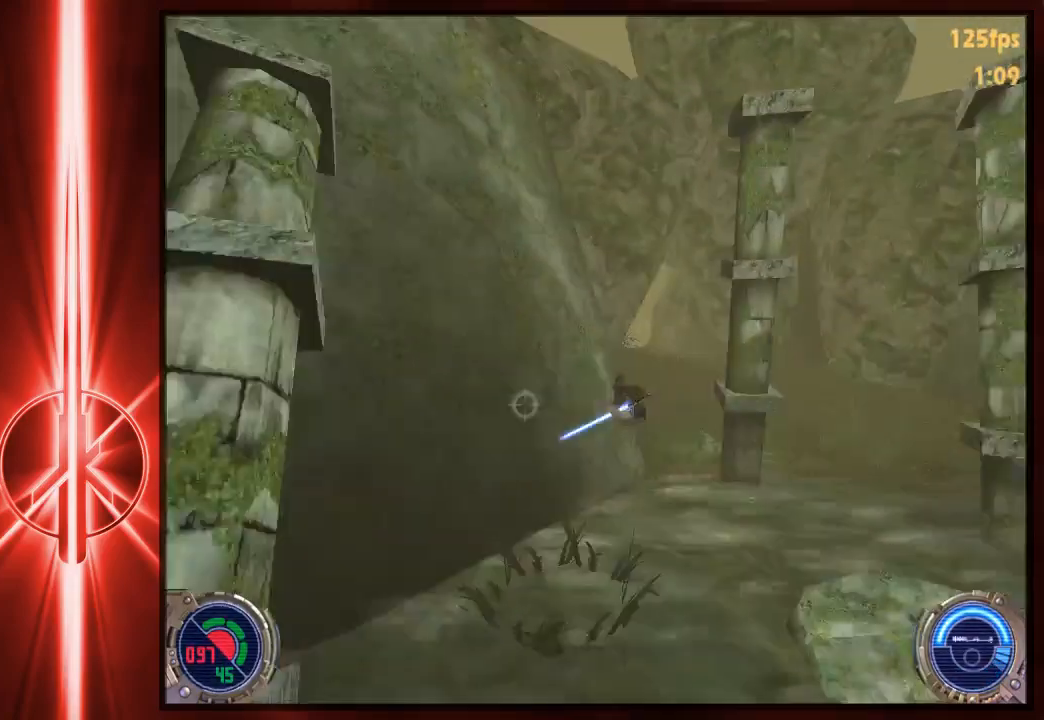
{"keys": ["a", "w"], "mouse": [], "events": [[33, "d", "down"], [67, "a", "up"], [267, "a", "down"], [267, "d", "up"], [367, "space", "up"]]}
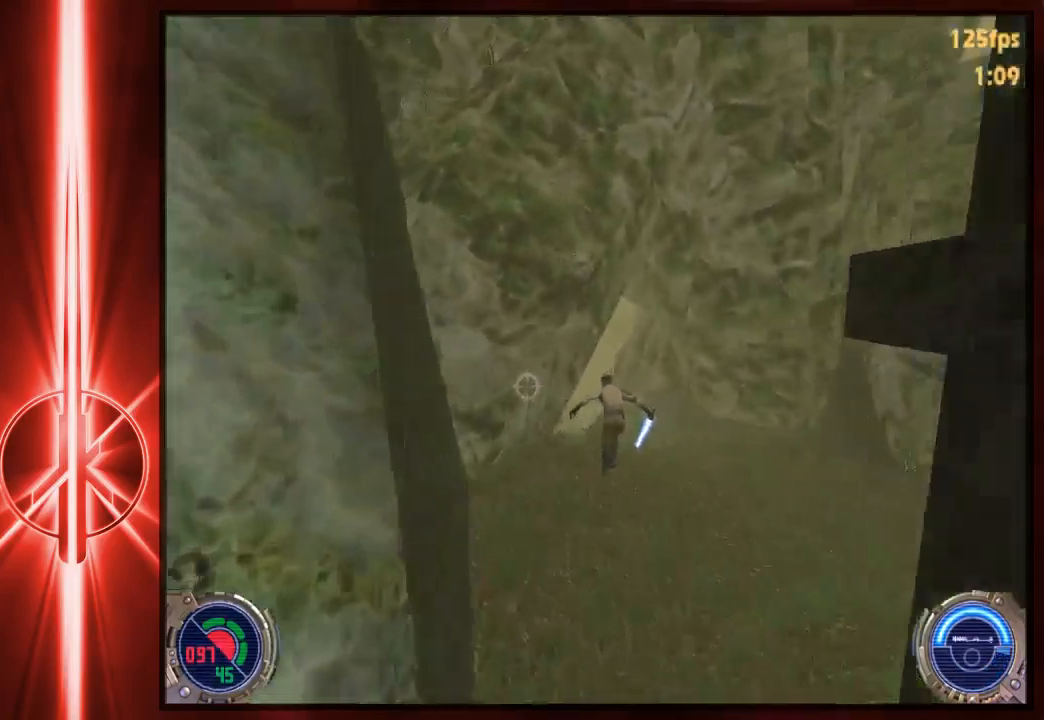
{"keys": ["a", "space", "w"], "mouse": [], "events": [[300, "space", "down"]]}
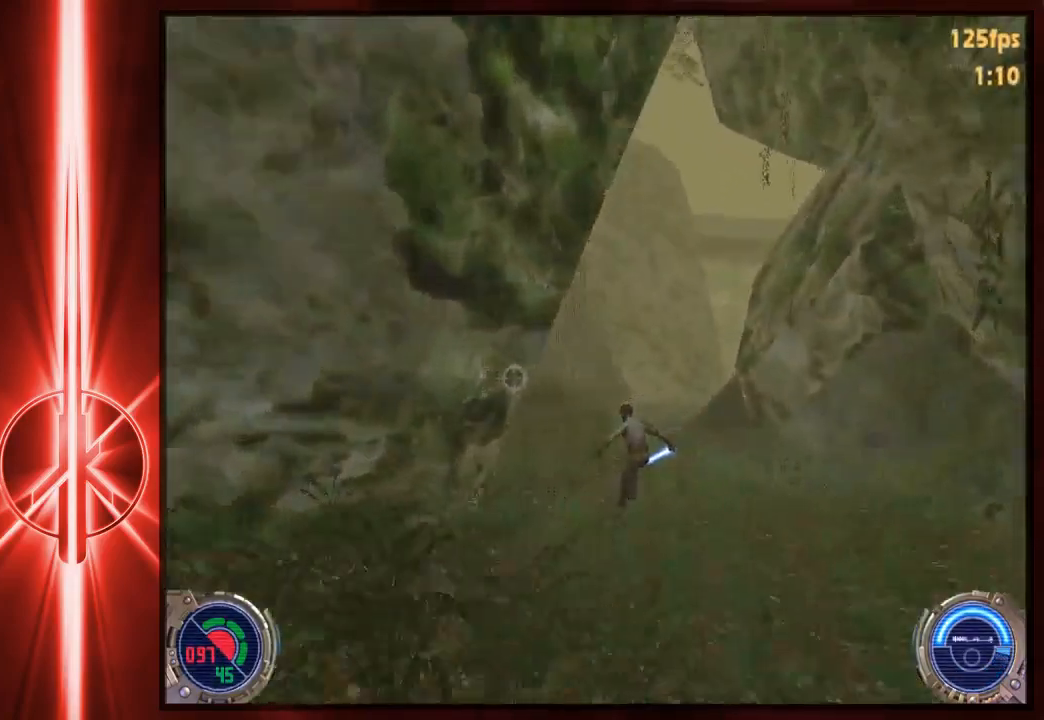
{"keys": ["d", "space", "w"], "mouse": [], "events": [[167, "a", "up"], [167, "d", "down"]]}
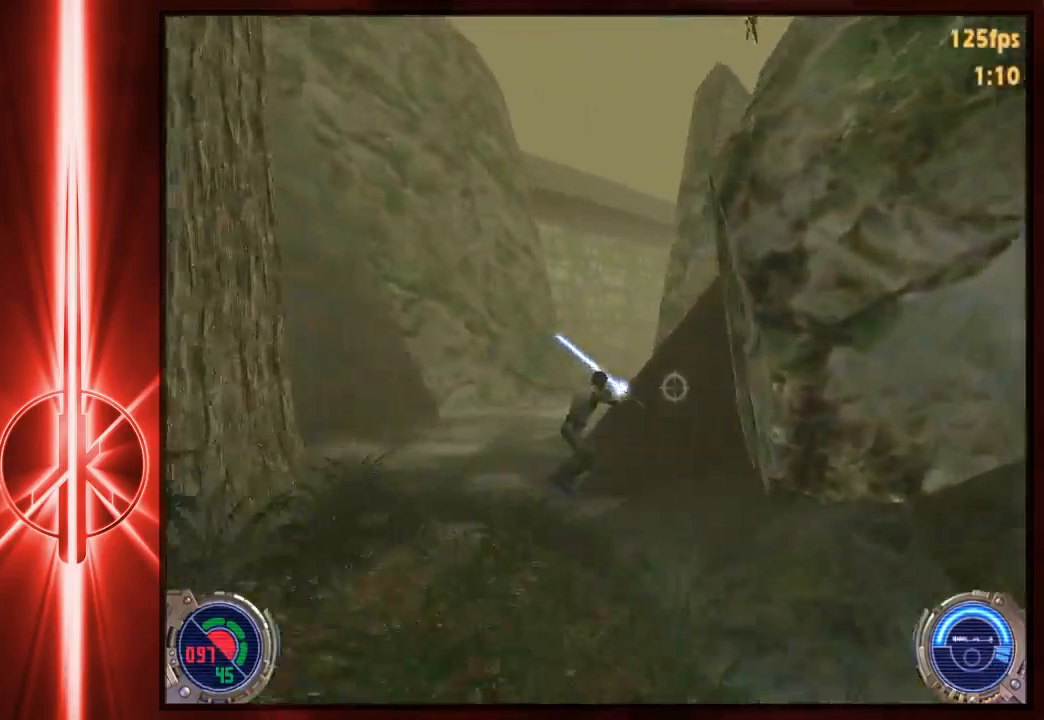
{"keys": ["a", "d", "space", "w"], "mouse": [], "events": [[83, "space", "up"], [150, "a", "down"], [183, "d", "up"], [317, "space", "down"], [483, "d", "down"]]}
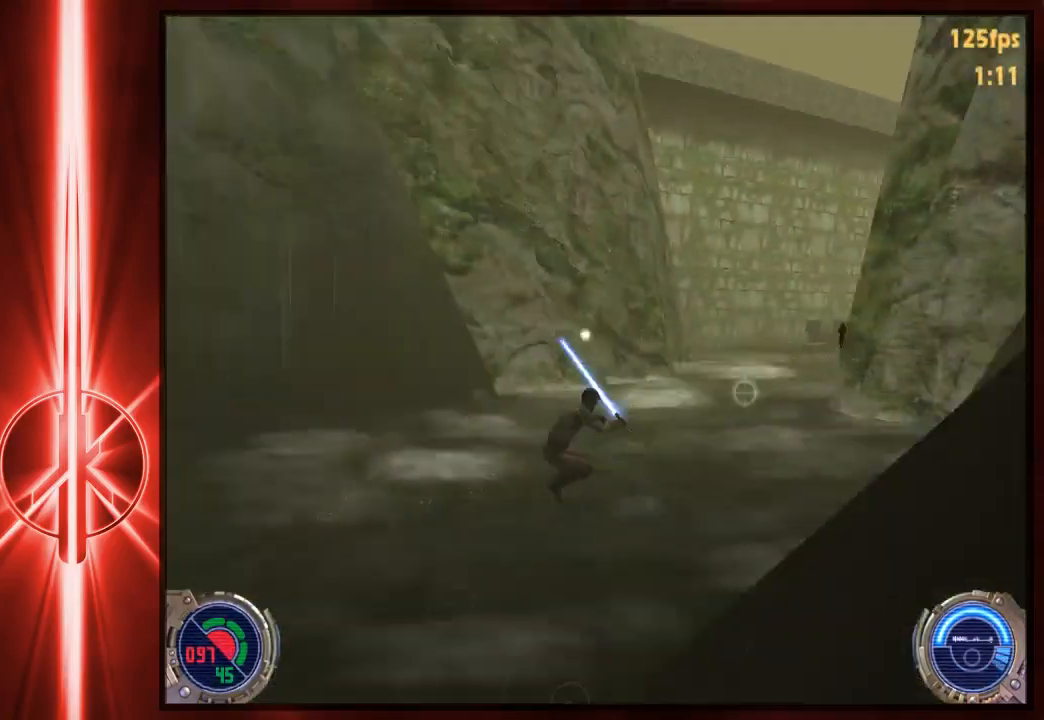
{"keys": ["d", "space", "w"], "mouse": [], "events": [[17, "a", "up"]]}
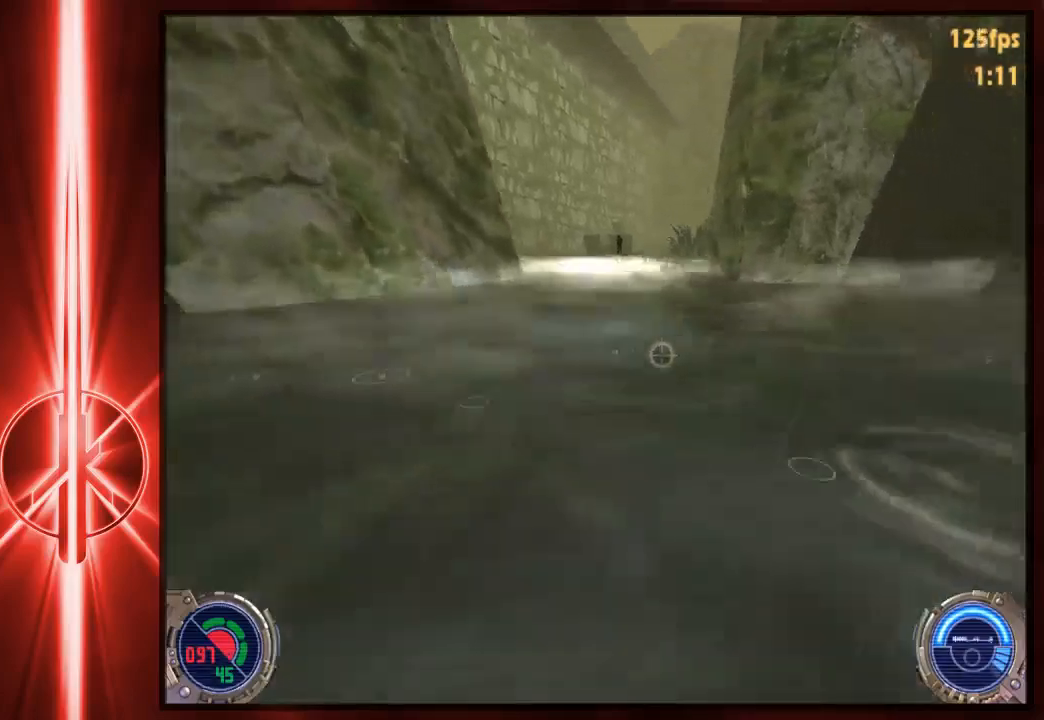
{"keys": ["d", "space", "w"], "mouse": [], "events": [[167, "a", "down"], [200, "d", "up"], [467, "a", "up"], [467, "d", "down"]]}
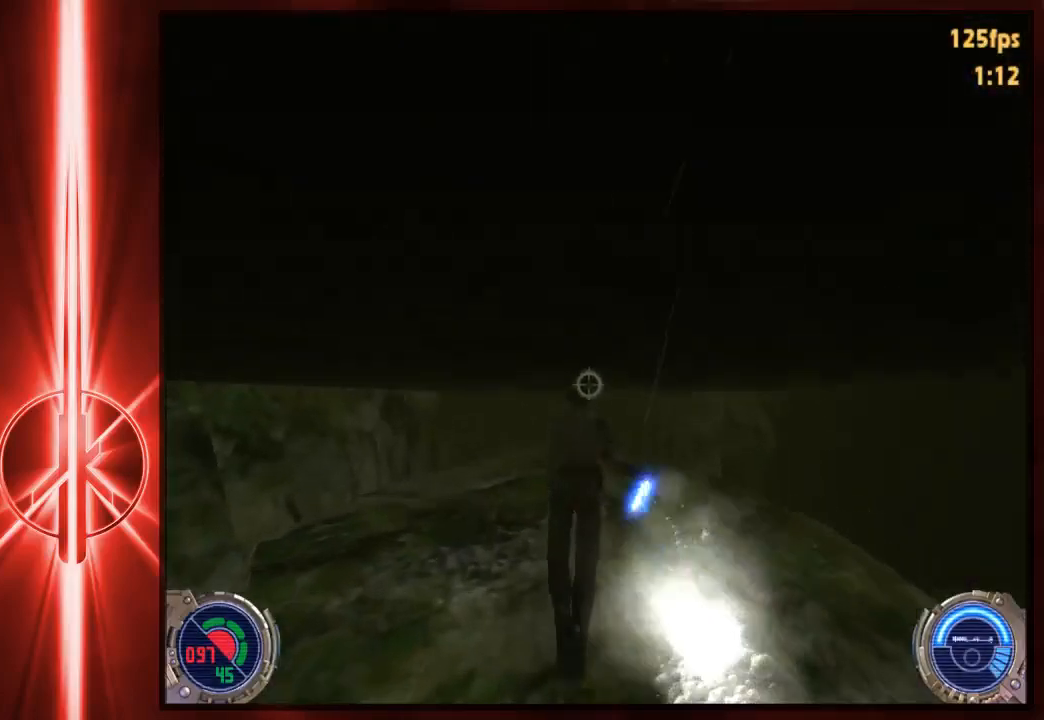
{"keys": ["a", "d", "space", "w"], "mouse": [], "events": [[167, "a", "down"], [167, "d", "up"], [500, "d", "down"]]}
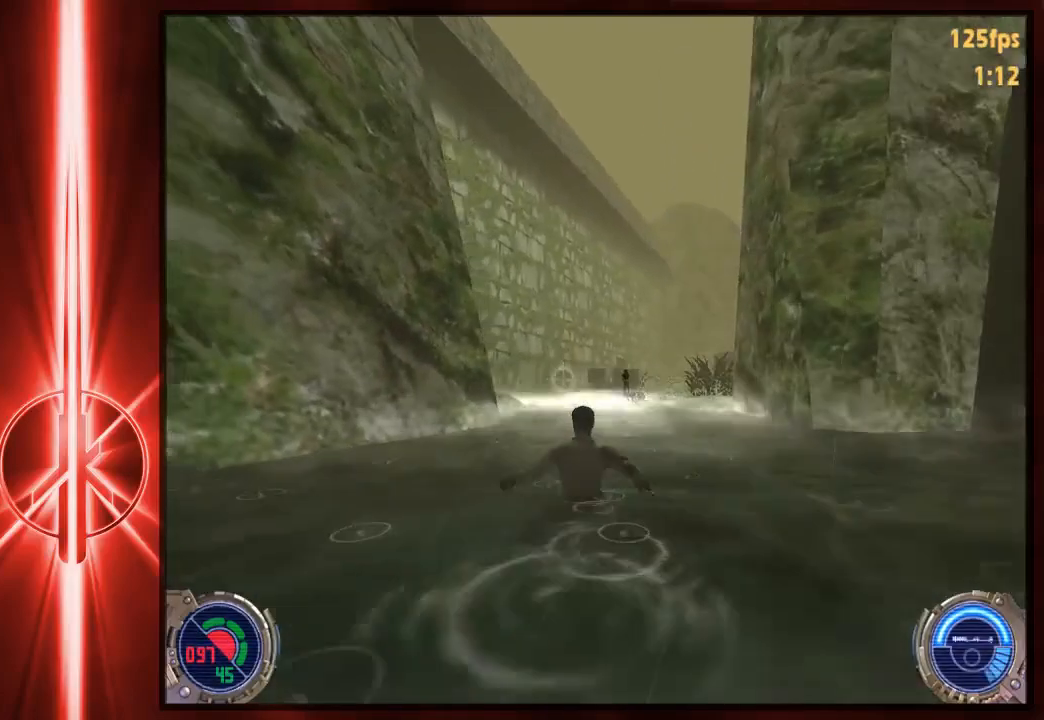
{"keys": ["space", "w"], "mouse": [], "events": [[33, "a", "up"], [383, "1", "down"], [417, "d", "up"], [483, "1", "up"]]}
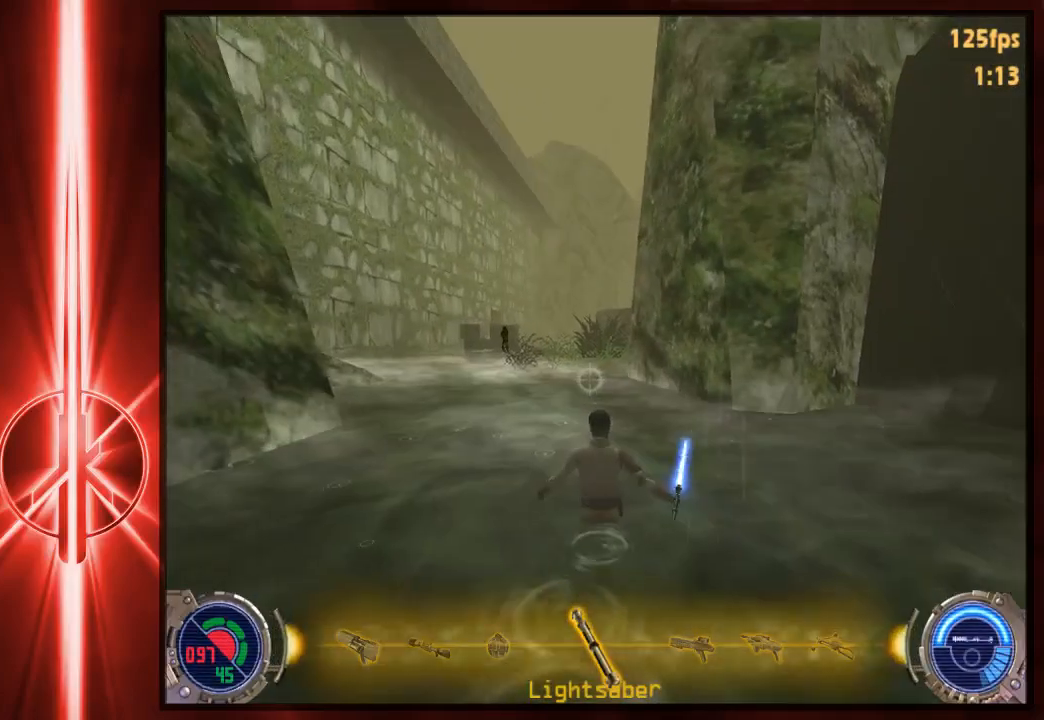
{"keys": ["a", "space", "w"], "mouse": [], "events": [[150, "a", "down"]]}
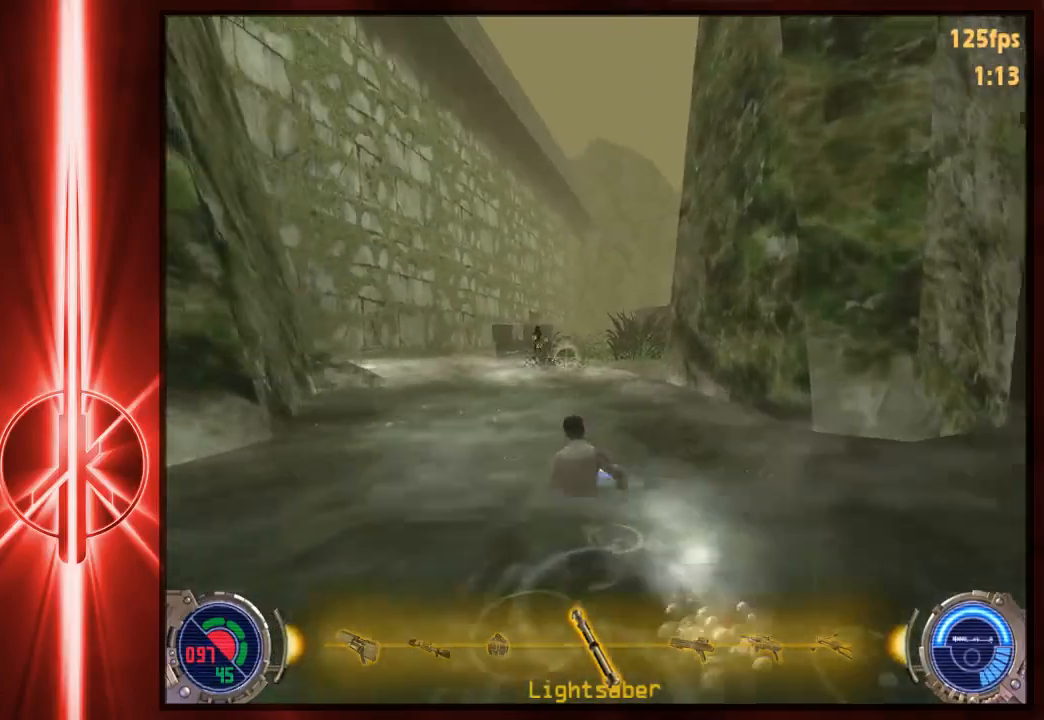
{"keys": ["d", "w"], "mouse": [], "events": [[17, "a", "up"], [17, "d", "down"], [217, "space", "up"], [383, "1", "down"], [483, "1", "up"]]}
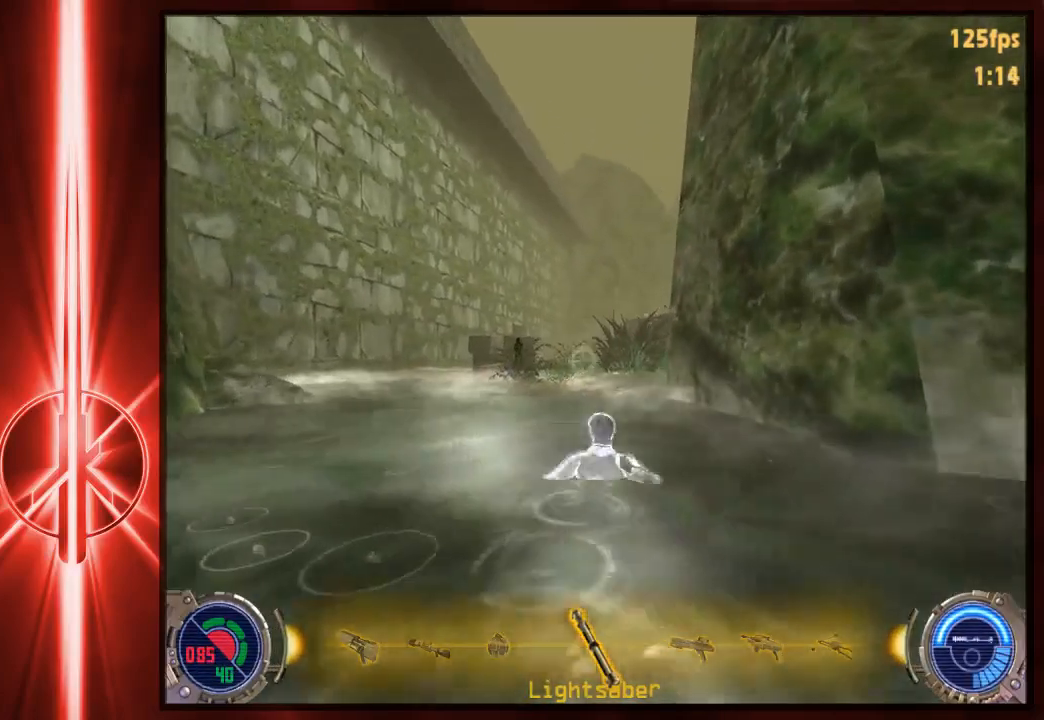
{"keys": ["d", "w"], "mouse": [], "events": []}
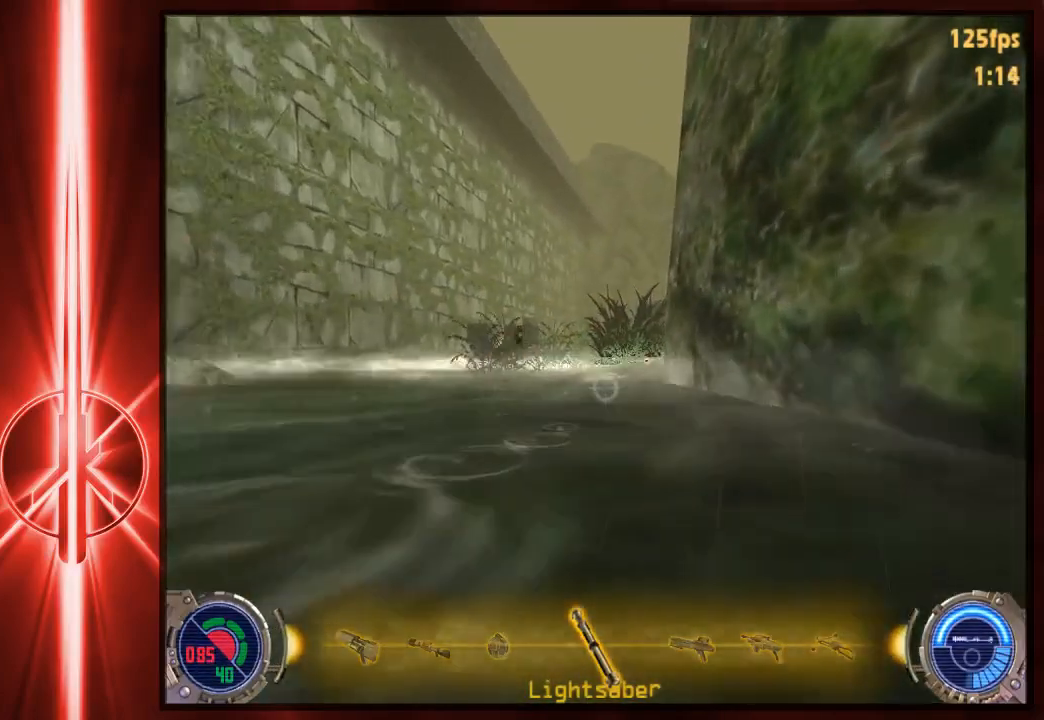
{"keys": ["a", "space", "w"], "mouse": [], "events": [[67, "space", "down"], [133, "d", "up"], [267, "a", "down"]]}
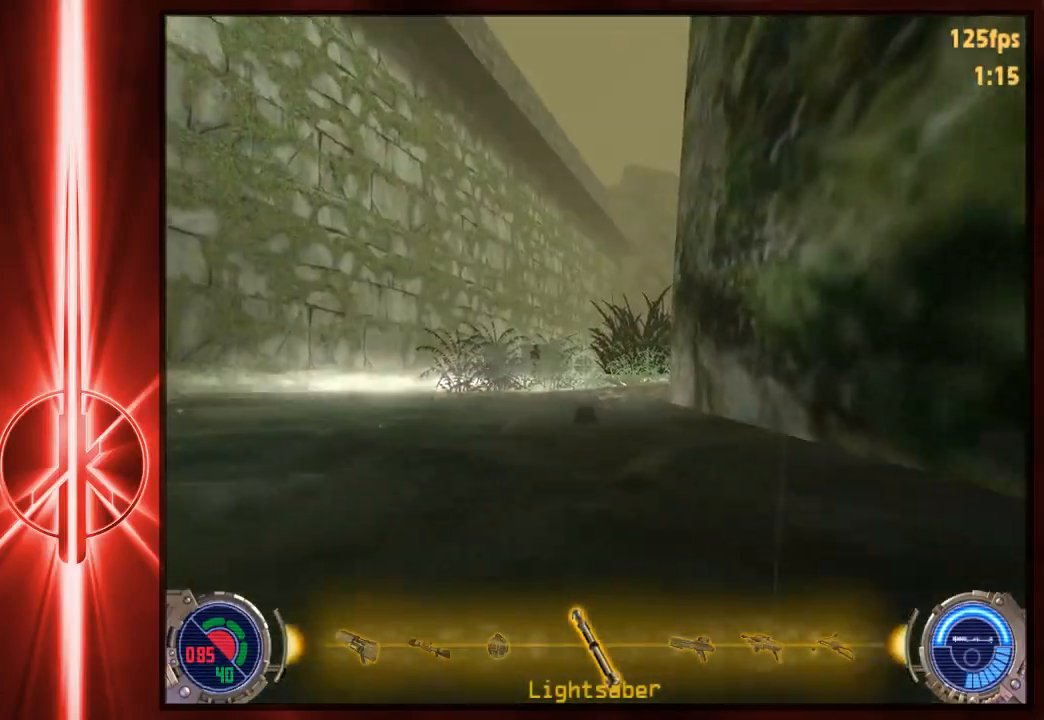
{"keys": ["space", "t", "w"], "mouse": [], "events": [[33, "a", "up"], [267, "1", "down"], [367, "1", "up"], [500, "t", "down"]]}